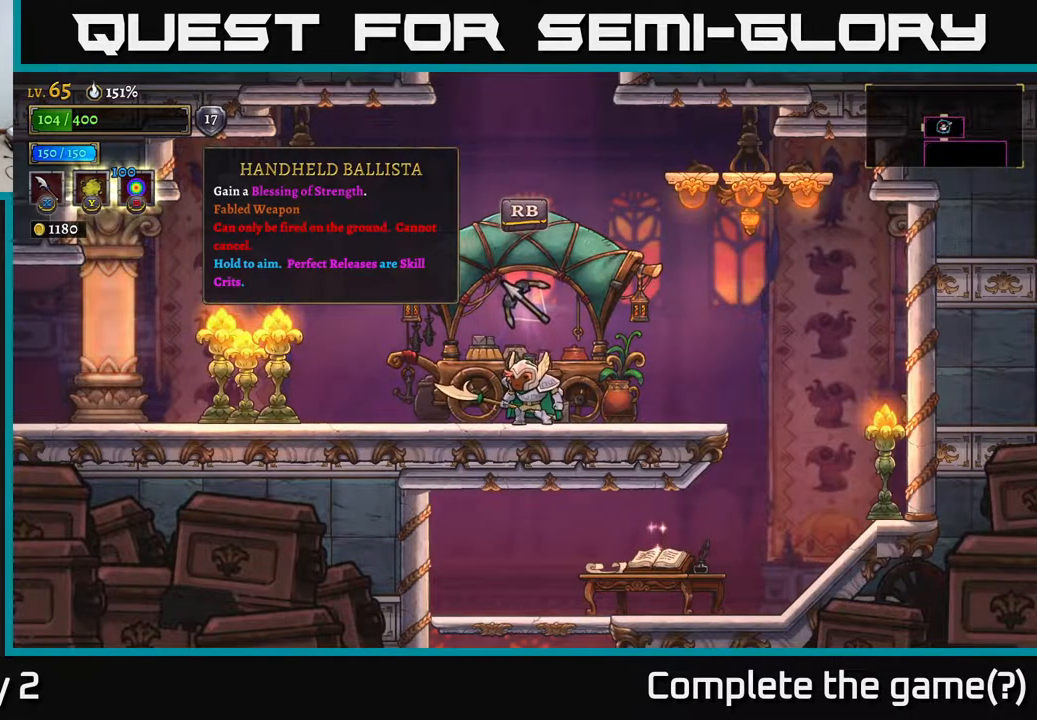
Gameplay with a controller (Xbox layout); each line is a JSON object with the inputs held at the frame after it. "events" lists button and stick changes between this image and that frame as [ms after this image, input, new state], when the widget could be followed in between.
{"buttons": [], "left_stick": "right", "right_stick": "center", "events": [[67, "L2", "down"], [117, "left_stick", "left"], [133, "X", "down"], [283, "X", "up"], [300, "L2", "up"], [333, "left_stick", "right"]]}
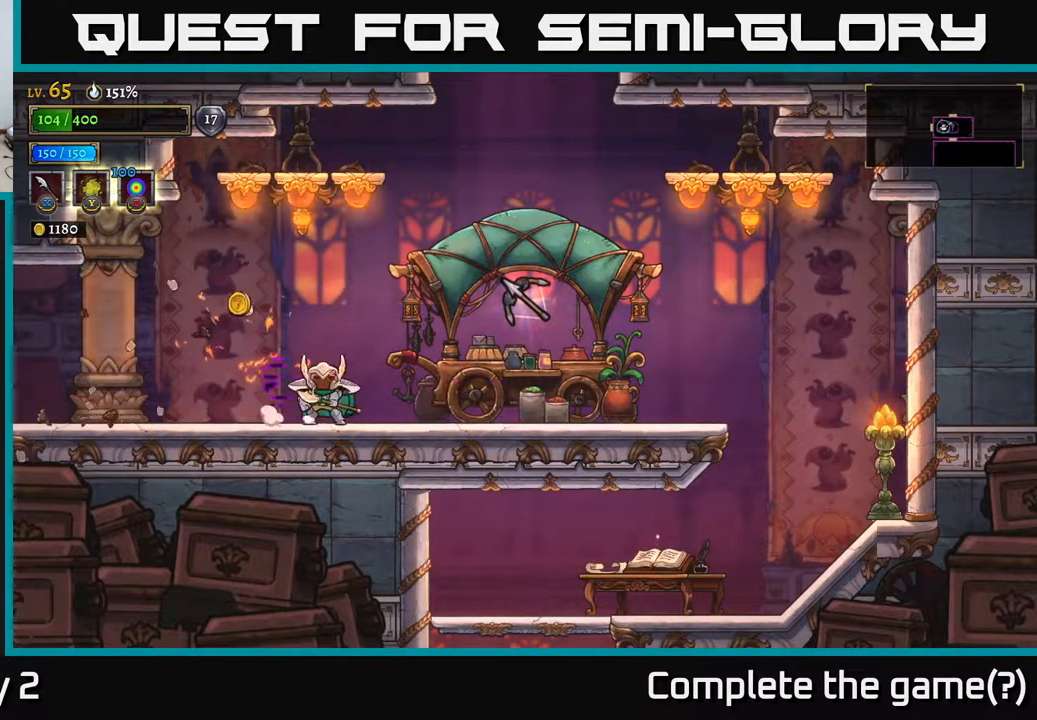
{"buttons": ["R2"], "left_stick": "right", "right_stick": "center", "events": [[50, "left_stick", "left"], [233, "left_stick", "center"], [300, "left_stick", "right"], [450, "R2", "down"]]}
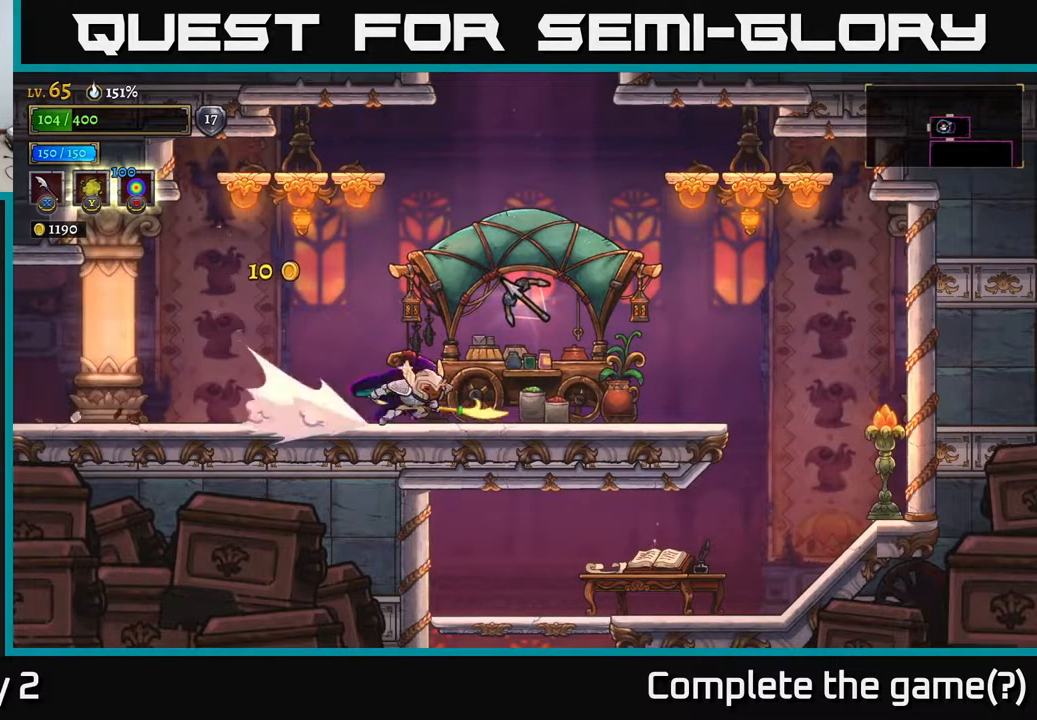
{"buttons": [], "left_stick": "right", "right_stick": "center", "events": [[150, "R2", "up"]]}
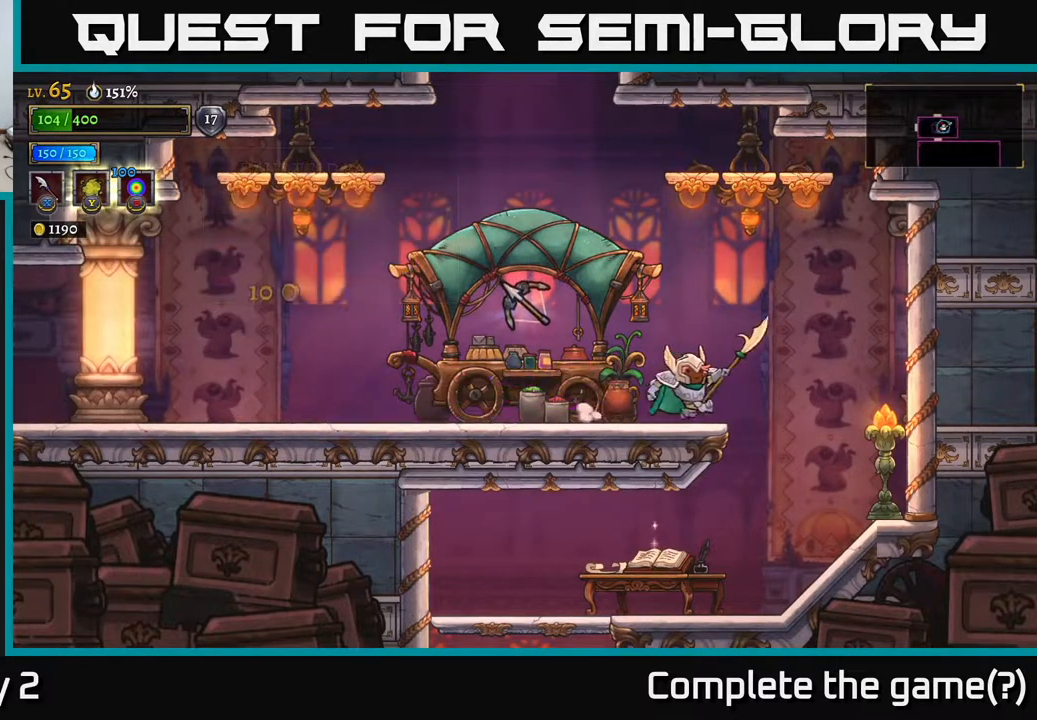
{"buttons": [], "left_stick": "right", "right_stick": "center", "events": [[183, "X", "down"], [367, "X", "up"]]}
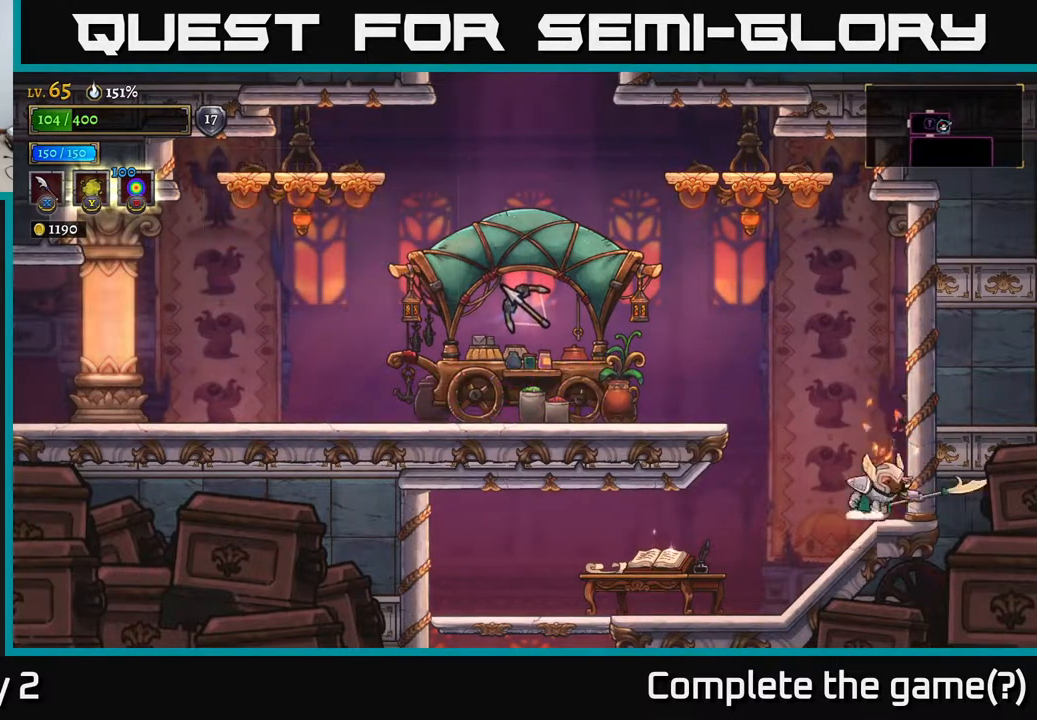
{"buttons": [], "left_stick": "left", "right_stick": "center", "events": [[150, "left_stick", "left"], [183, "A", "down"], [367, "A", "up"]]}
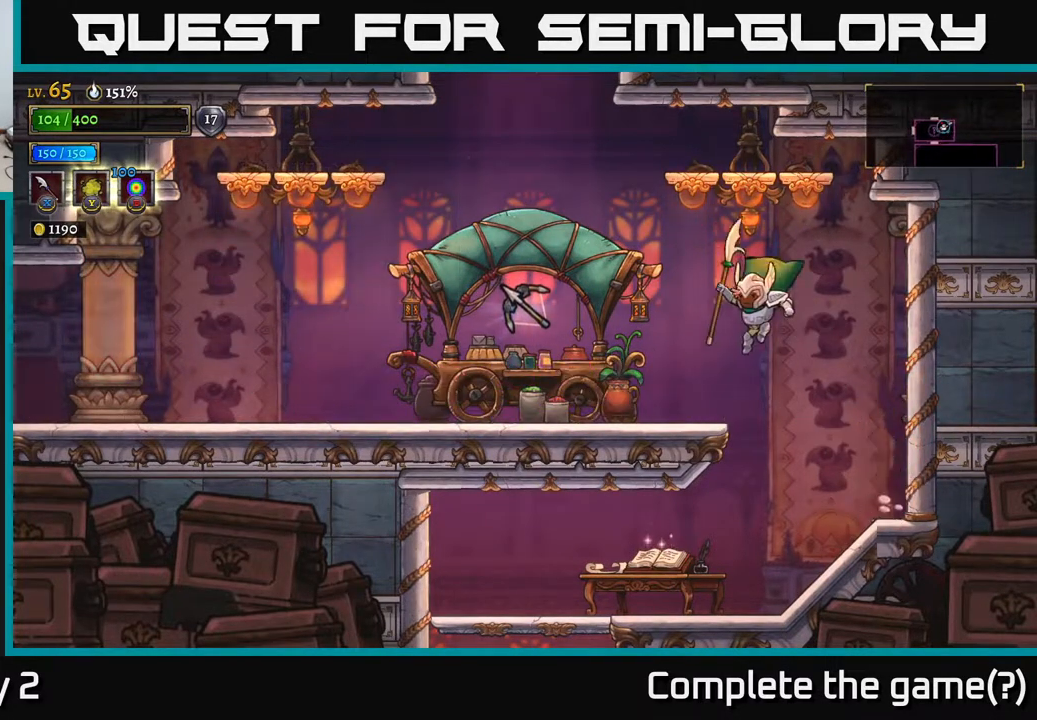
{"buttons": [], "left_stick": "left", "right_stick": "center", "events": []}
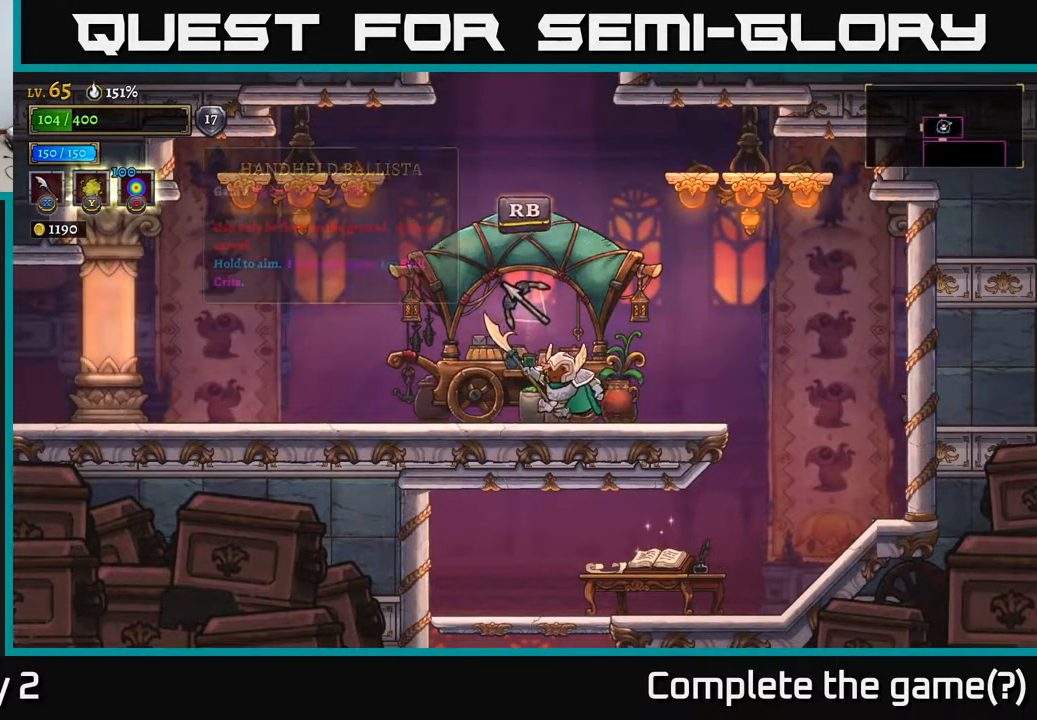
{"buttons": [], "left_stick": "center", "right_stick": "center", "events": [[50, "left_stick", "center"], [117, "R1", "down"], [167, "R1", "up"]]}
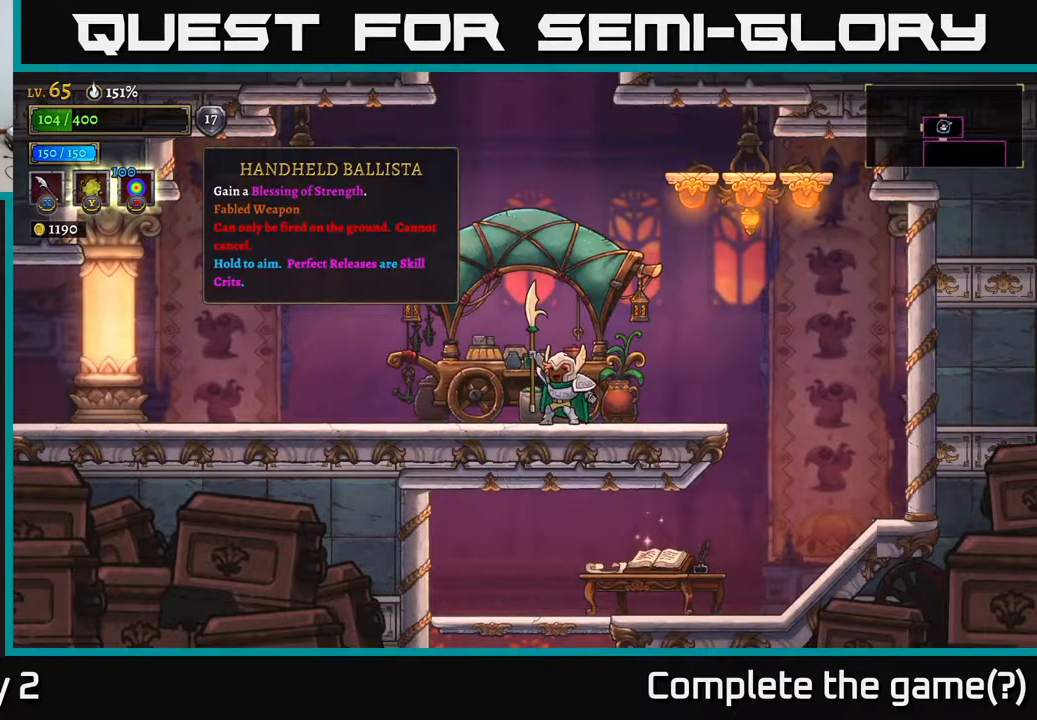
{"buttons": [], "left_stick": "center", "right_stick": "center", "events": []}
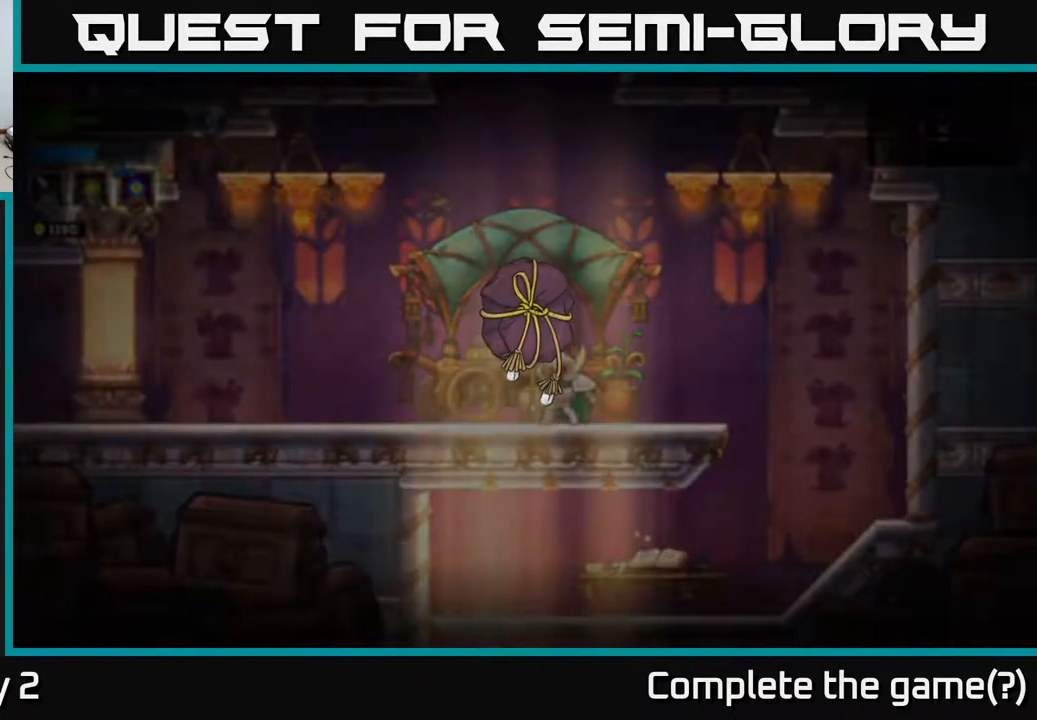
{"buttons": [], "left_stick": "center", "right_stick": "center", "events": []}
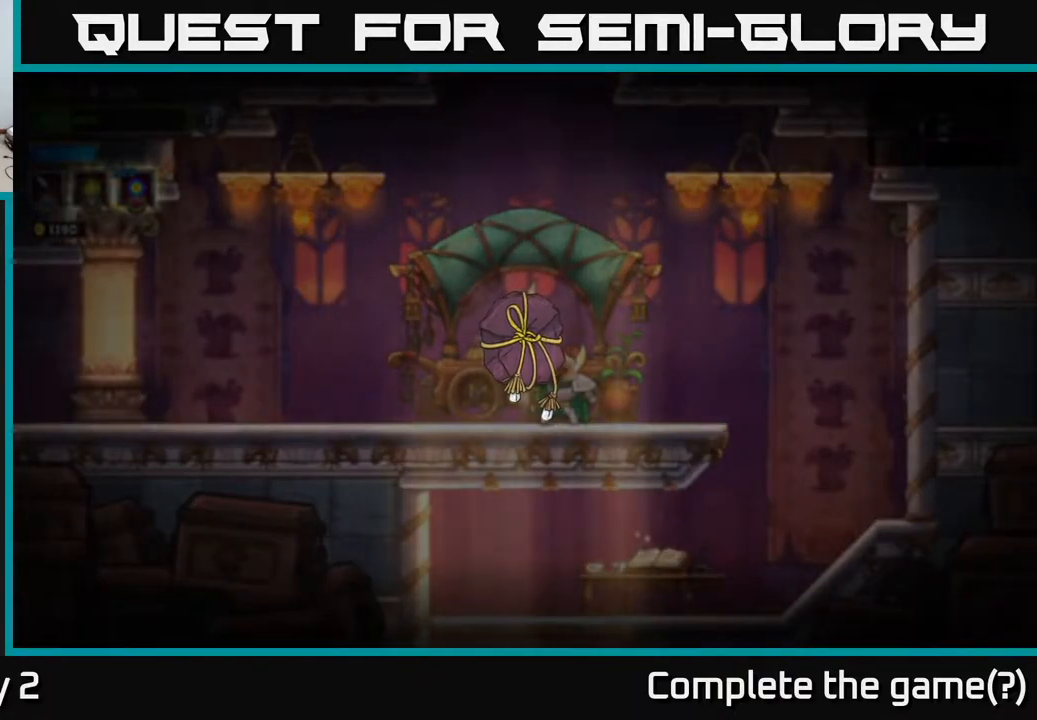
{"buttons": [], "left_stick": "center", "right_stick": "center", "events": []}
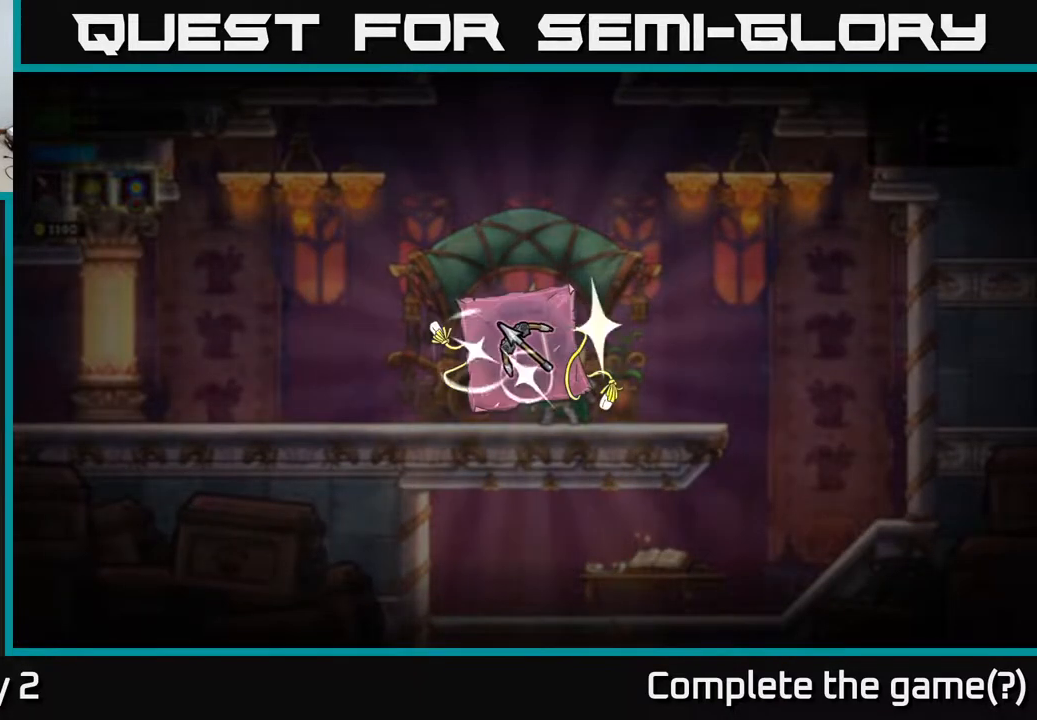
{"buttons": [], "left_stick": "center", "right_stick": "center", "events": []}
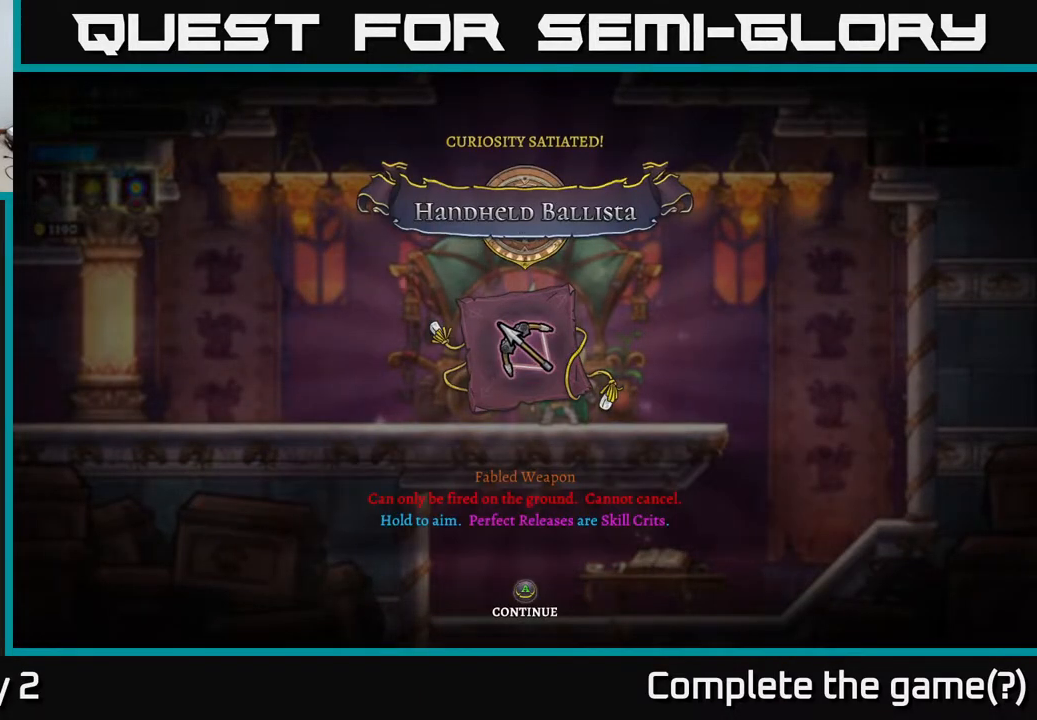
{"buttons": [], "left_stick": "center", "right_stick": "center", "events": []}
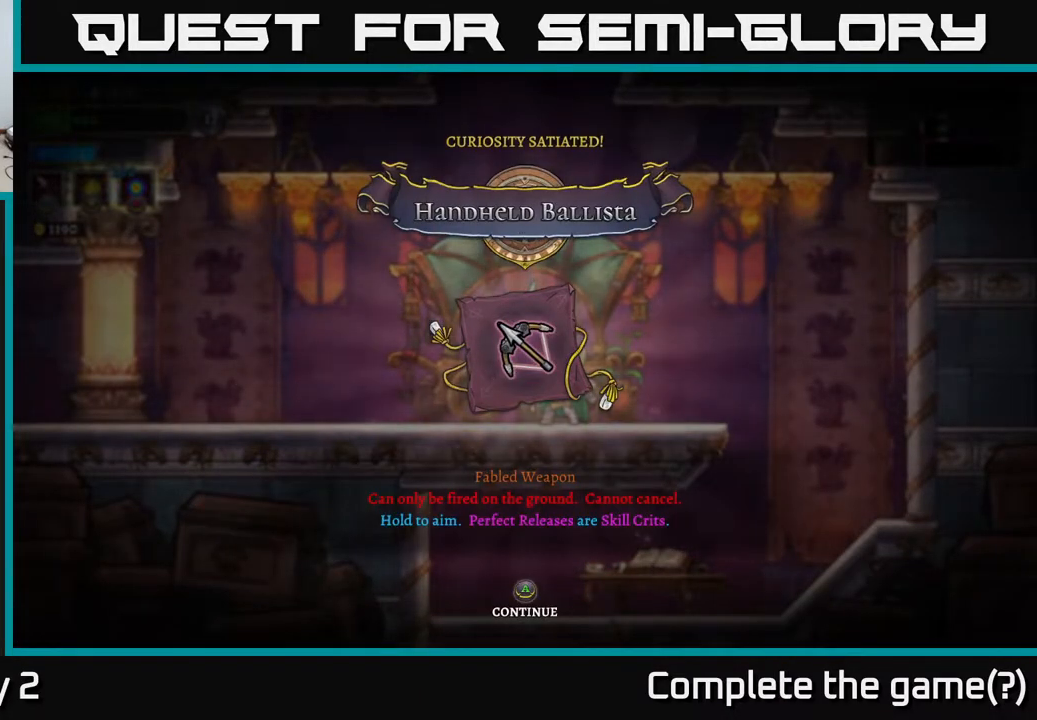
{"buttons": ["A"], "left_stick": "center", "right_stick": "center", "events": [[433, "A", "down"]]}
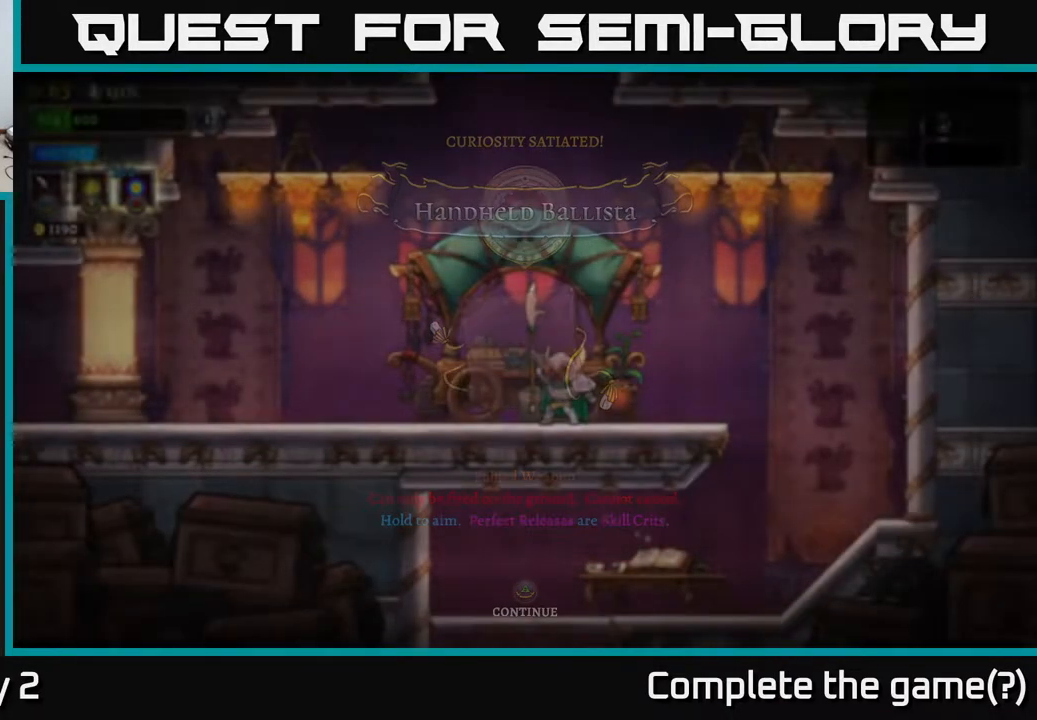
{"buttons": [], "left_stick": "right", "right_stick": "center", "events": [[33, "A", "up"], [483, "left_stick", "right"]]}
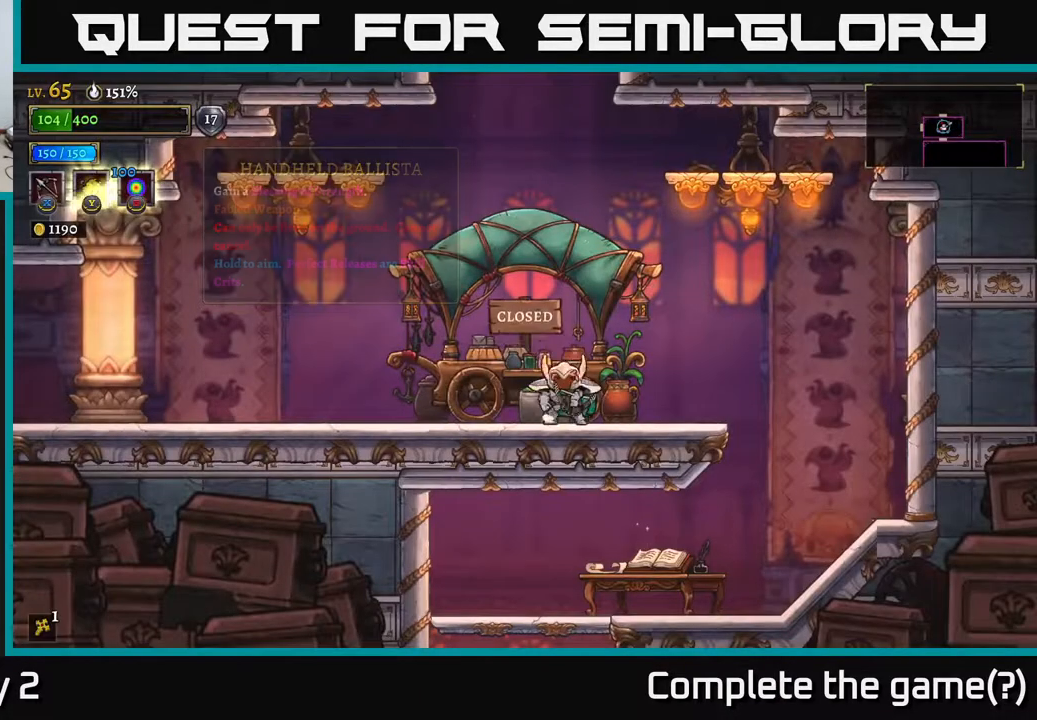
{"buttons": ["X"], "left_stick": "left", "right_stick": "center", "events": [[350, "left_stick", "left"], [400, "X", "down"]]}
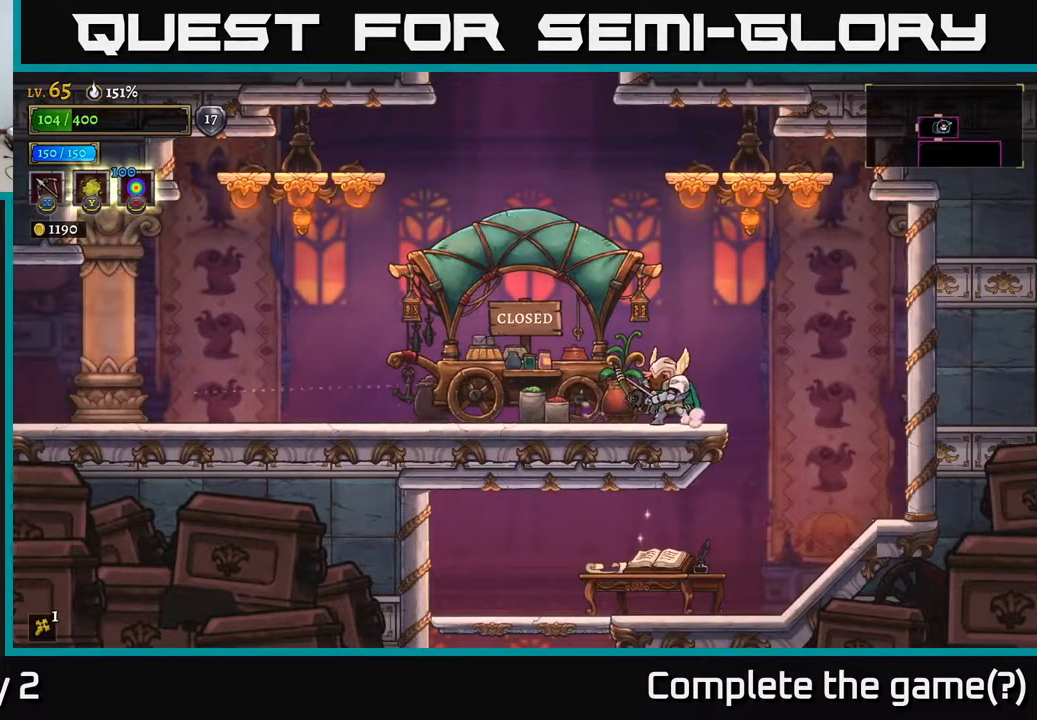
{"buttons": [], "left_stick": "left", "right_stick": "center", "events": [[383, "X", "up"]]}
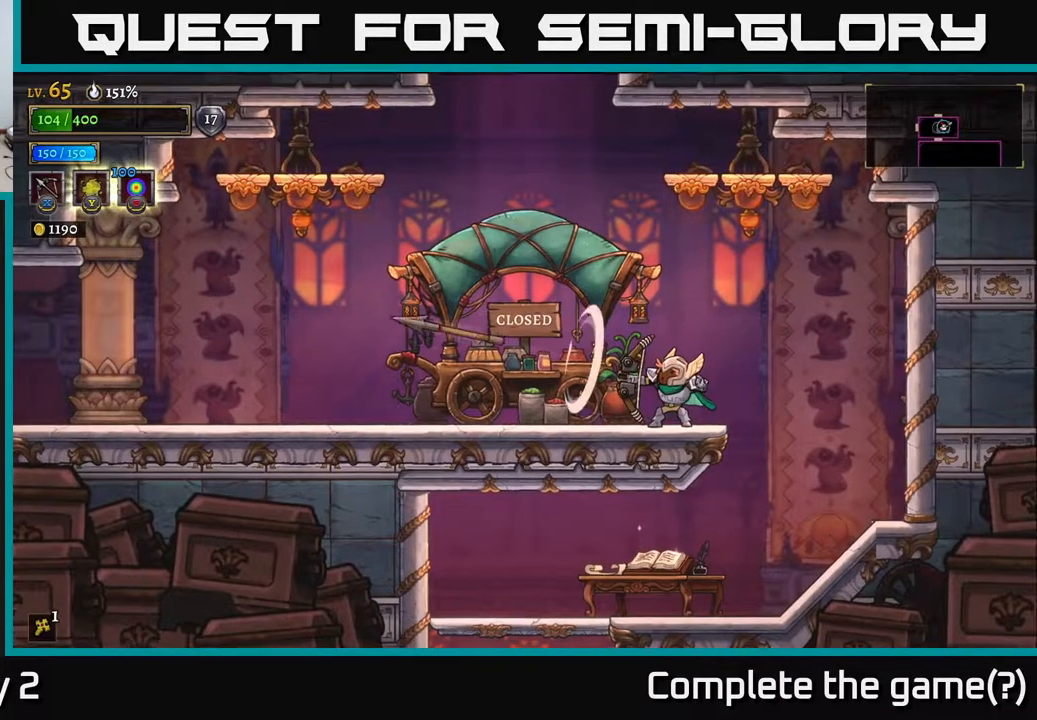
{"buttons": [], "left_stick": "center", "right_stick": "center", "events": [[433, "left_stick", "center"]]}
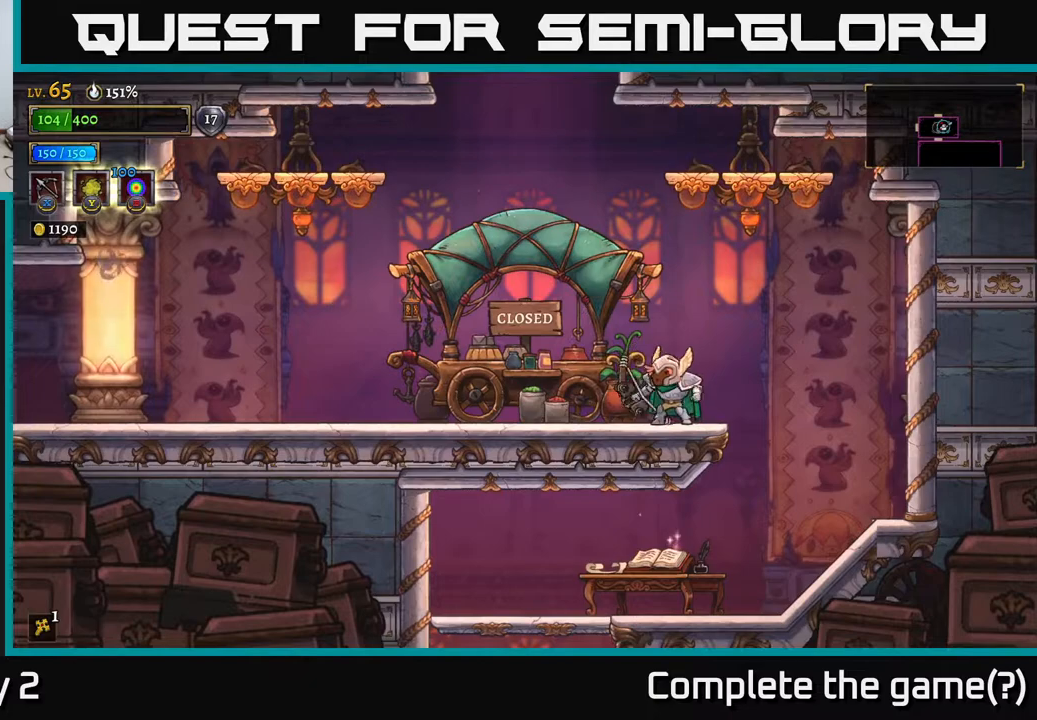
{"buttons": ["X"], "left_stick": "left", "right_stick": "center", "events": [[167, "left_stick", "left"], [250, "X", "down"]]}
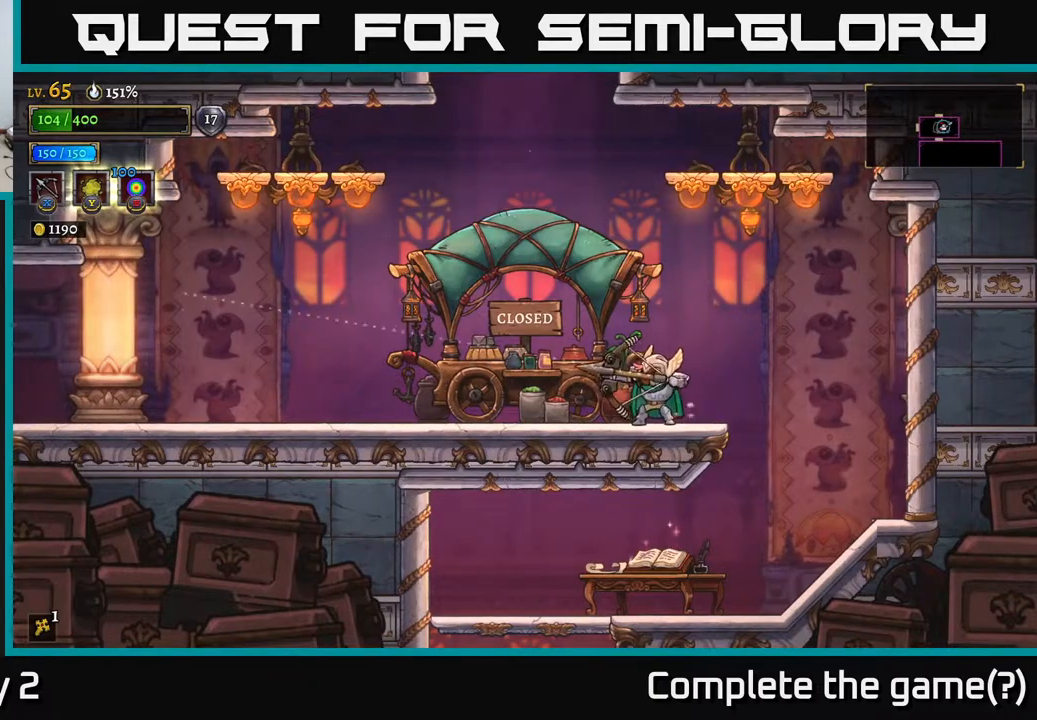
{"buttons": ["X"], "left_stick": "left", "right_stick": "center", "events": []}
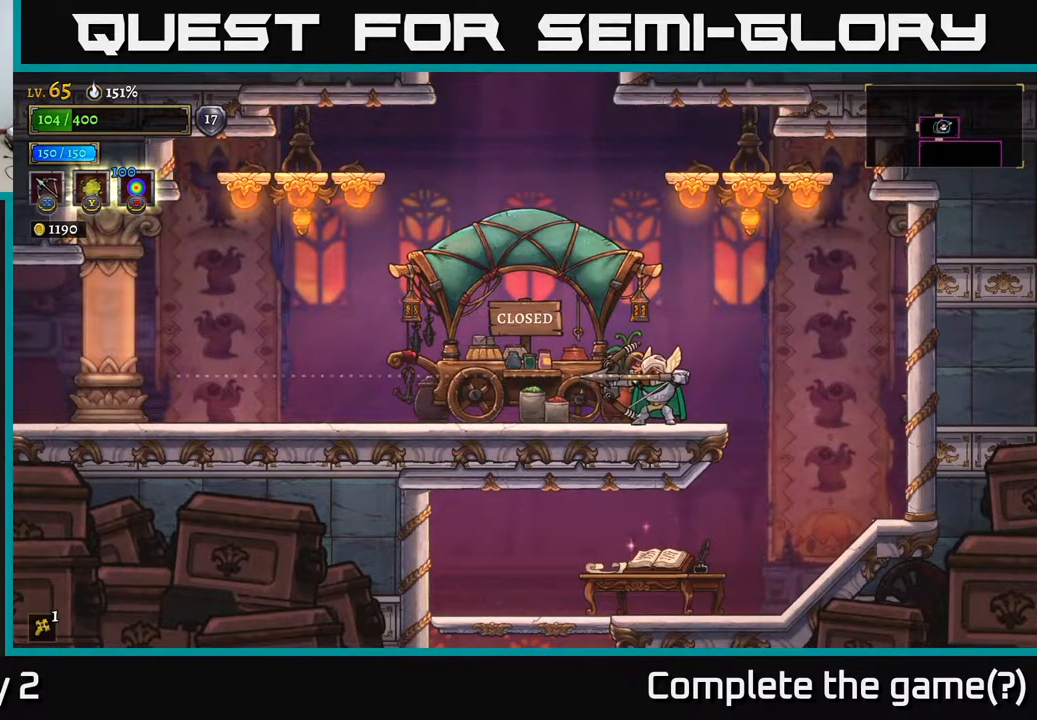
{"buttons": [], "left_stick": "left", "right_stick": "center", "events": [[467, "X", "up"]]}
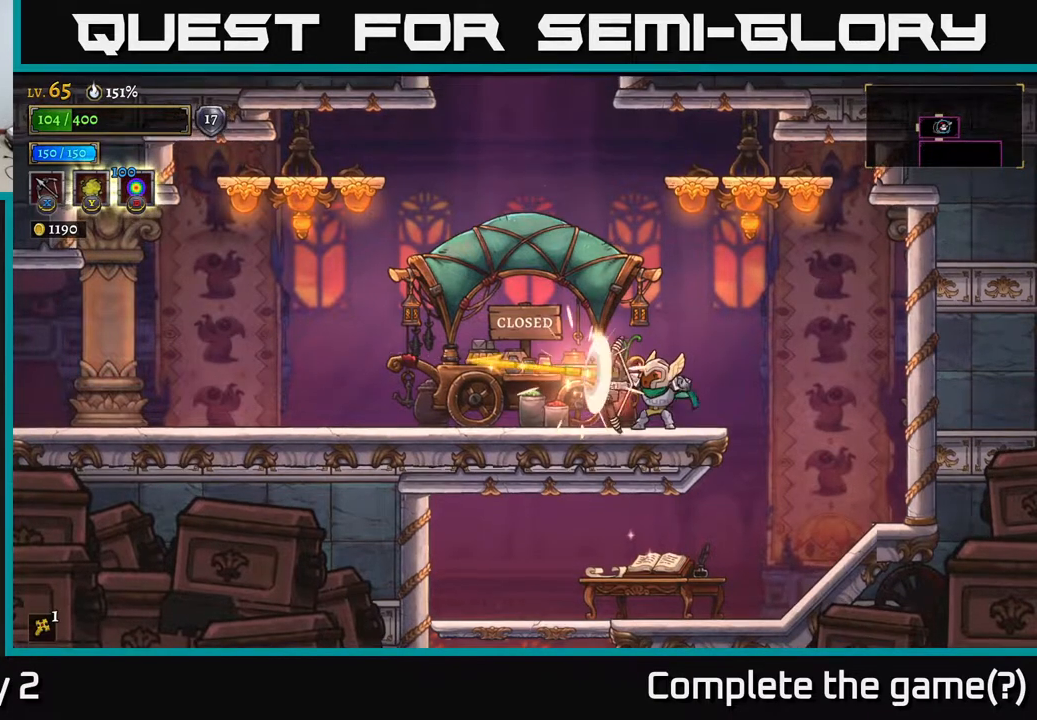
{"buttons": [], "left_stick": "center", "right_stick": "center", "events": [[283, "left_stick", "center"]]}
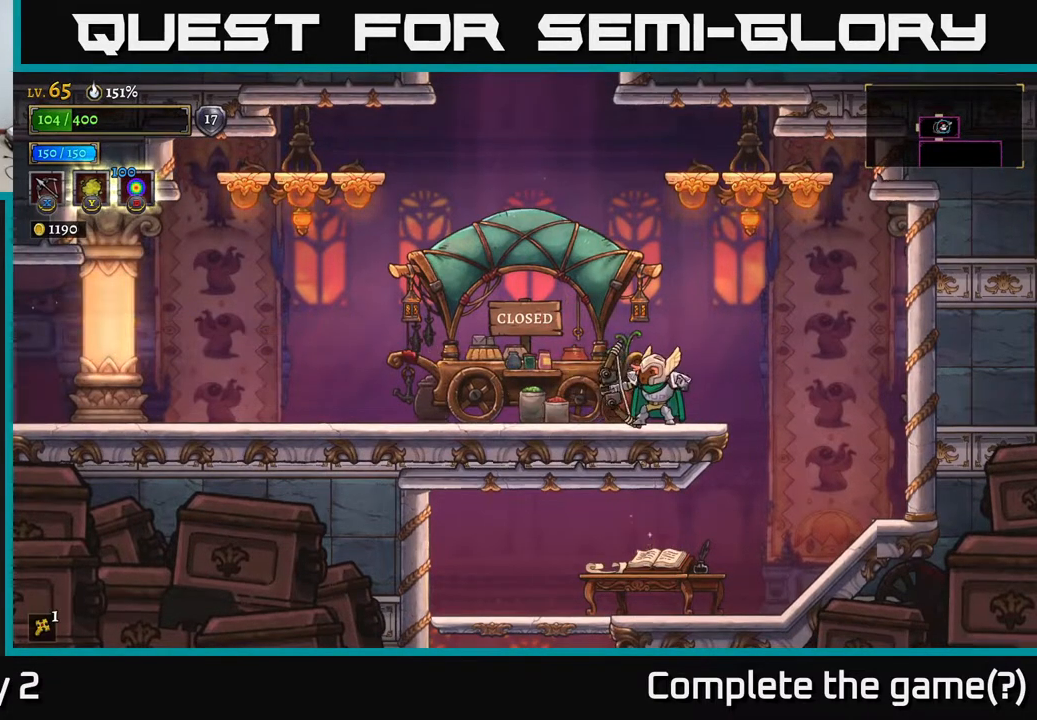
{"buttons": ["X"], "left_stick": "left", "right_stick": "center", "events": [[100, "left_stick", "down-left"], [150, "left_stick", "left"], [250, "X", "down"]]}
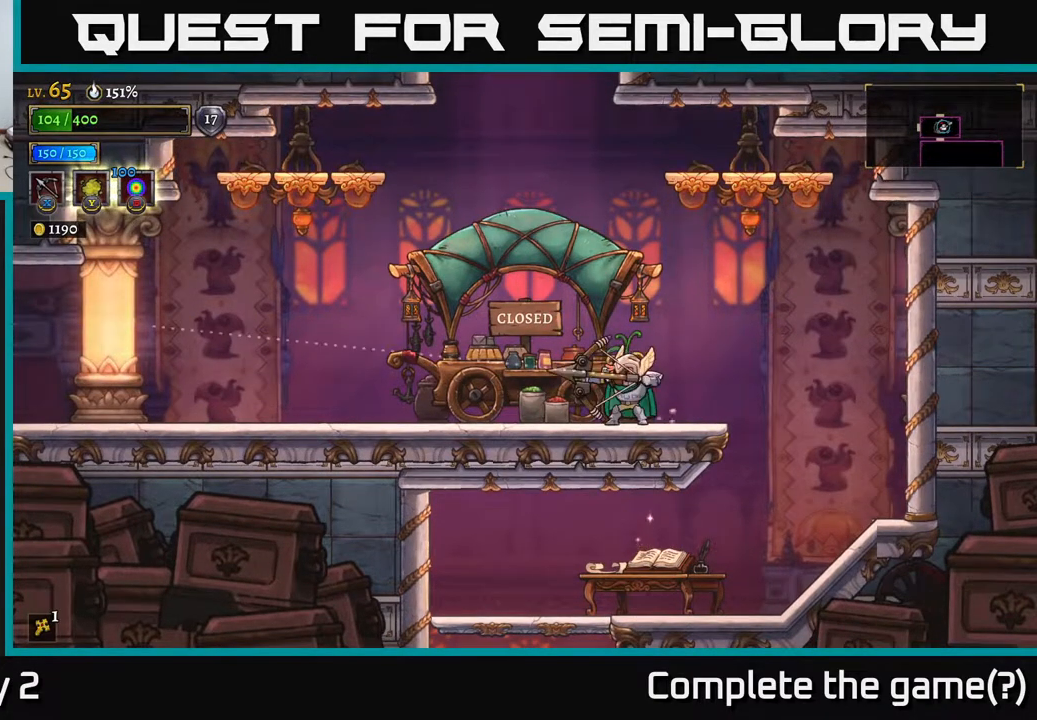
{"buttons": ["X"], "left_stick": "left", "right_stick": "center", "events": []}
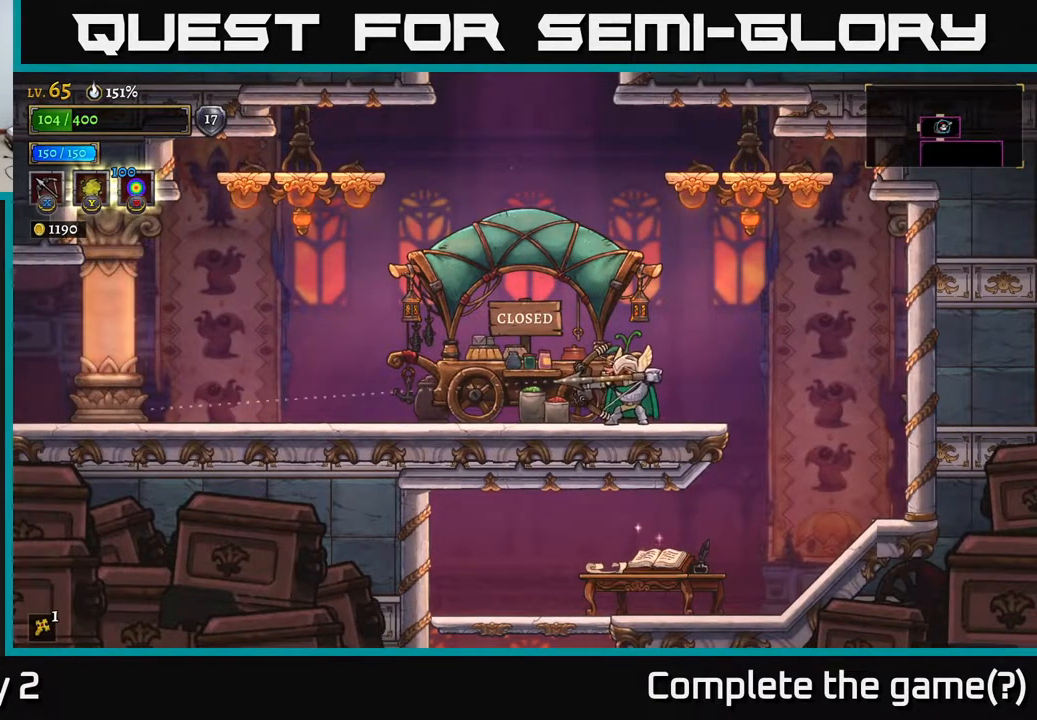
{"buttons": [], "left_stick": "left", "right_stick": "center", "events": [[500, "X", "up"]]}
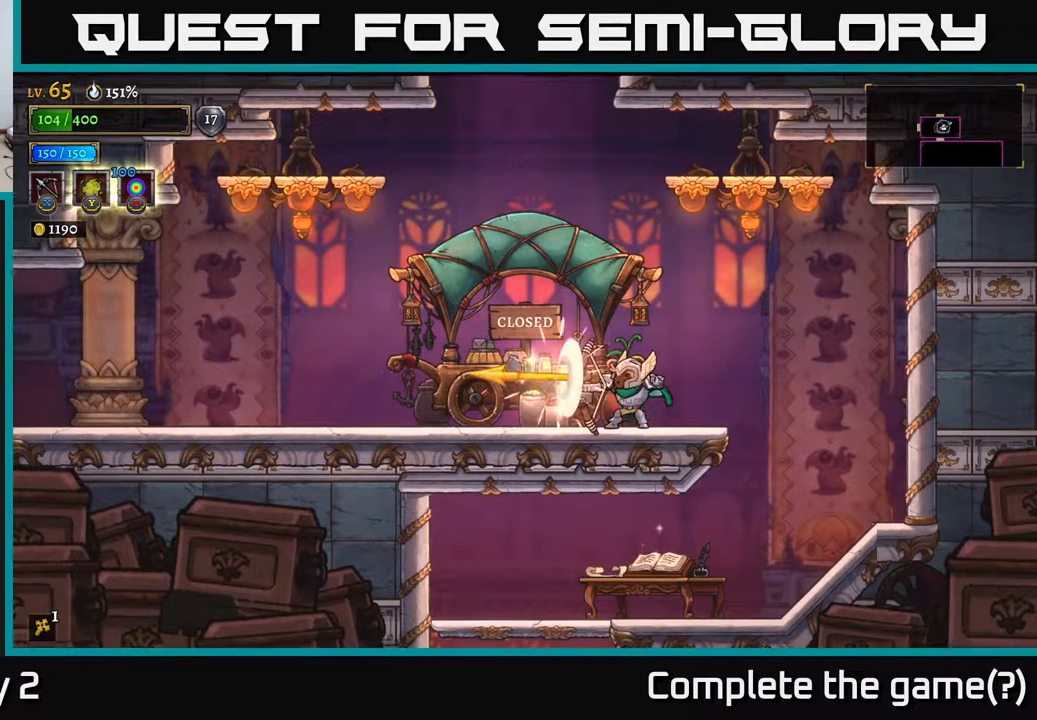
{"buttons": [], "left_stick": "left", "right_stick": "center", "events": []}
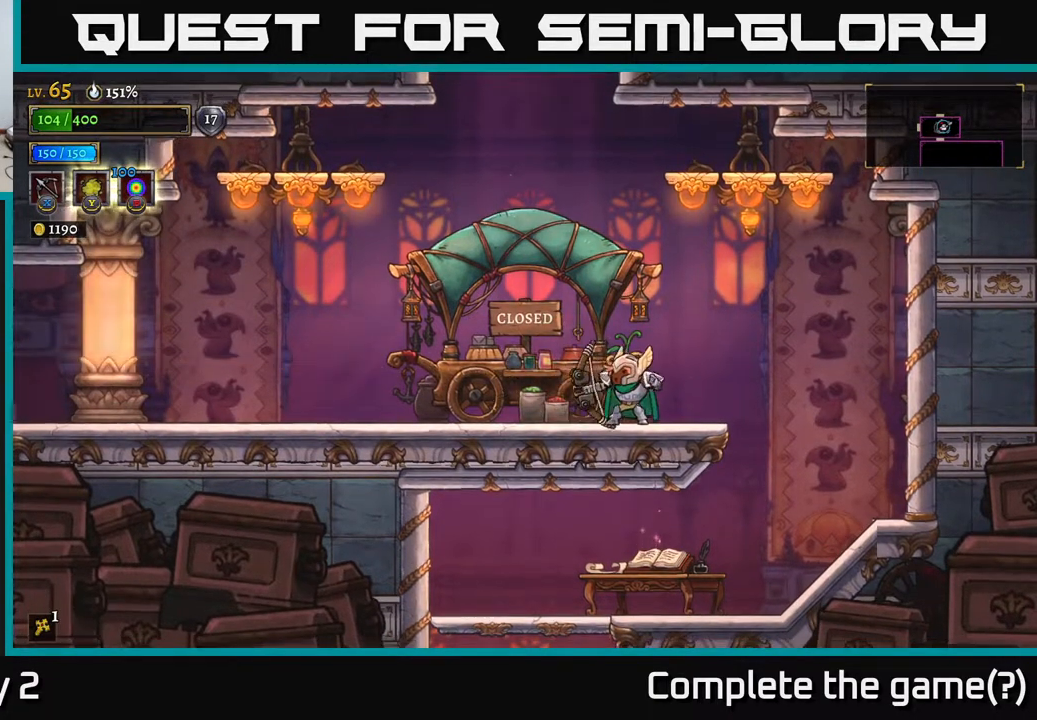
{"buttons": [], "left_stick": "center", "right_stick": "center", "events": [[33, "left_stick", "center"]]}
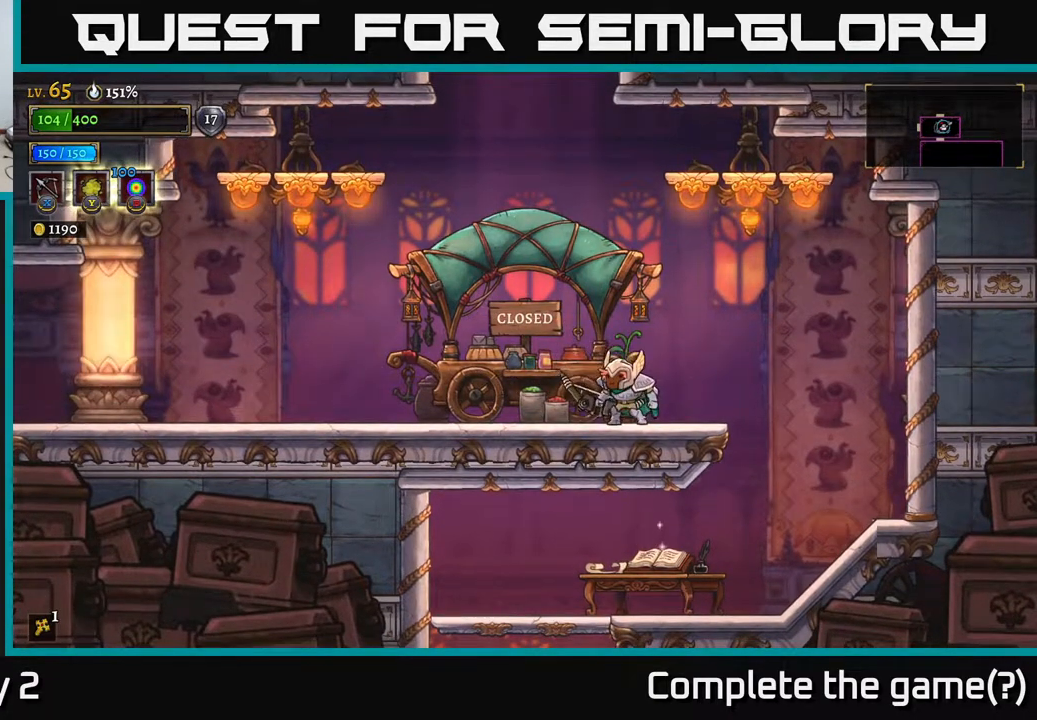
{"buttons": ["A", "X"], "left_stick": "left", "right_stick": "center", "events": [[100, "left_stick", "left"], [200, "A", "down"], [450, "X", "down"]]}
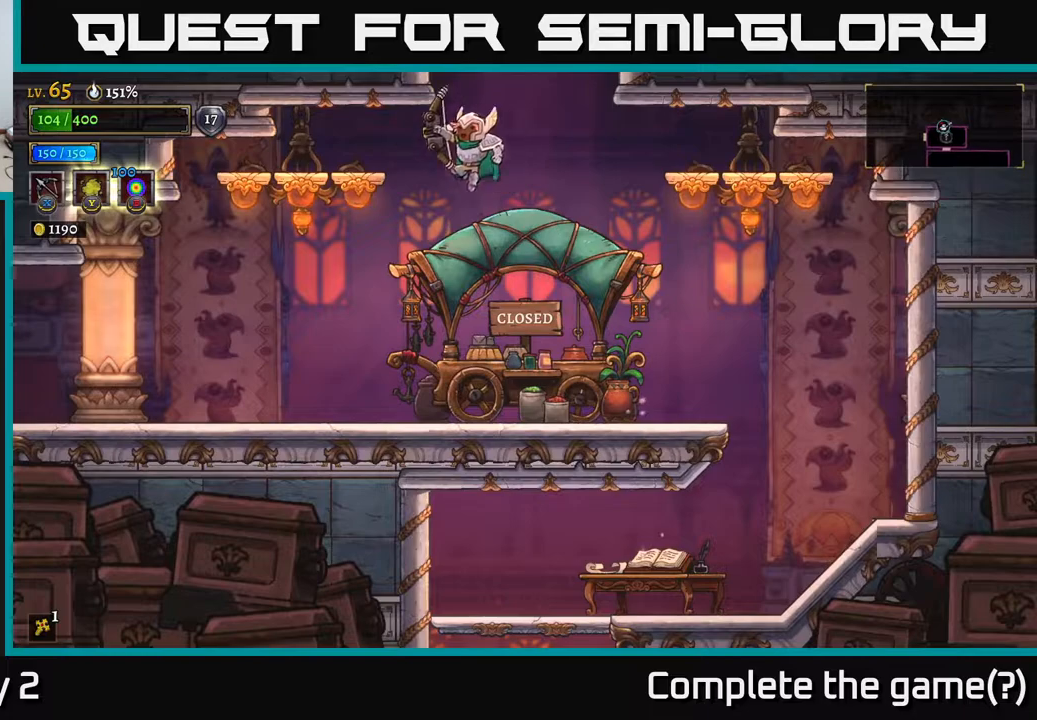
{"buttons": [], "left_stick": "up-right", "right_stick": "center", "events": [[17, "A", "up"], [117, "left_stick", "up-left"], [450, "X", "up"], [467, "left_stick", "up-right"]]}
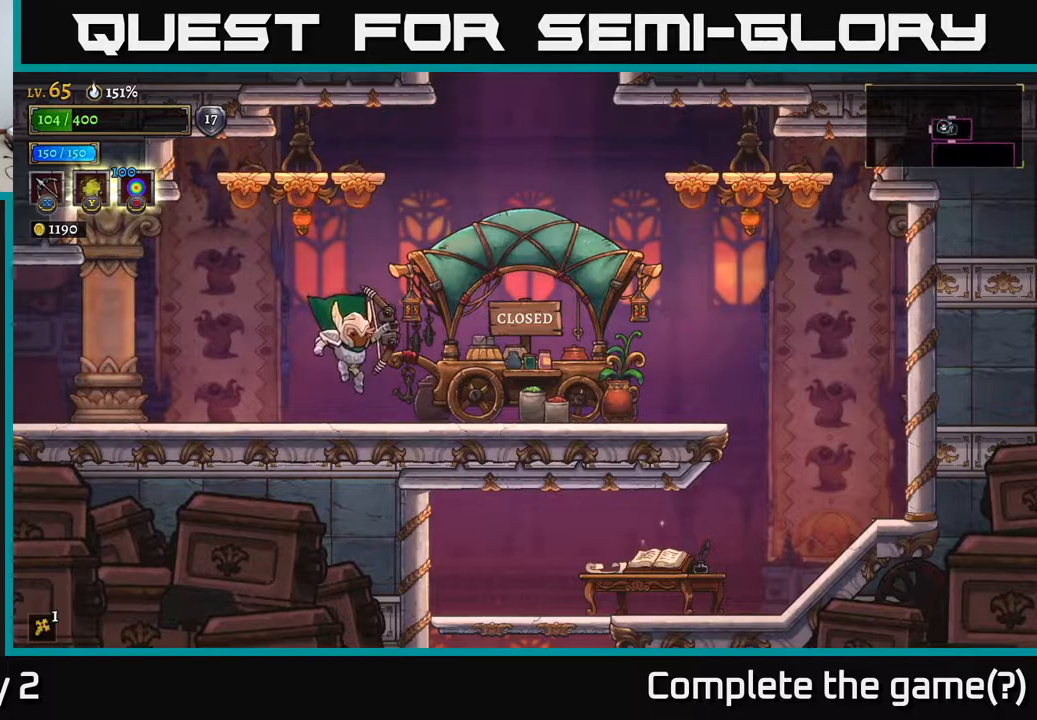
{"buttons": ["X"], "left_stick": "up-left", "right_stick": "center", "events": [[133, "X", "down"], [217, "left_stick", "up"], [333, "left_stick", "up-left"]]}
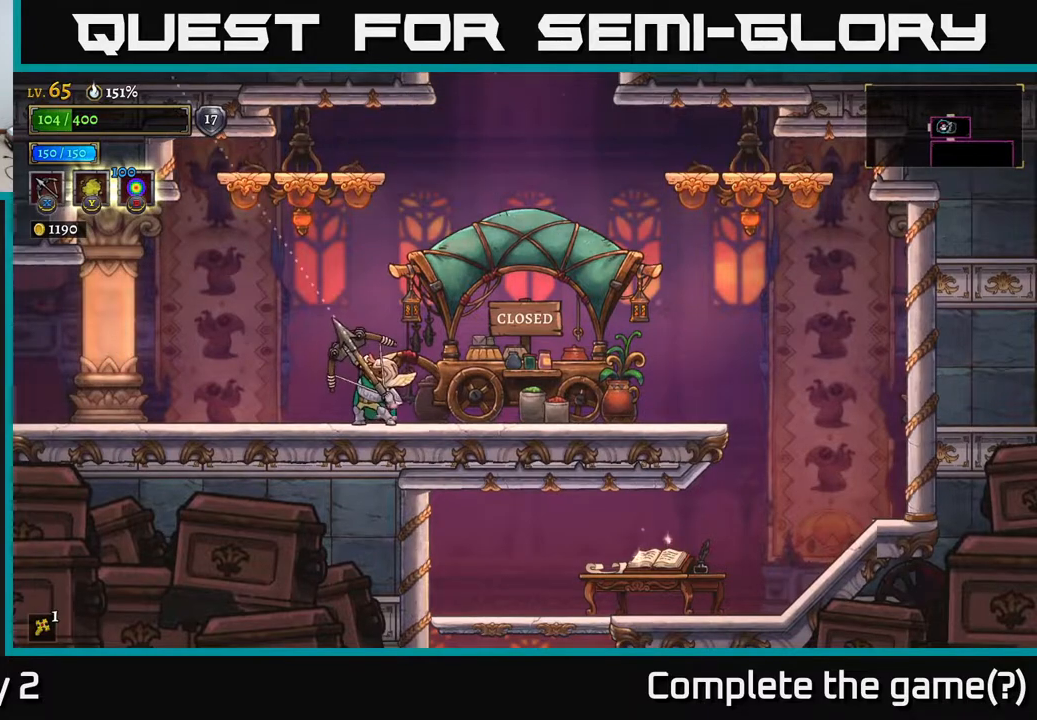
{"buttons": ["X"], "left_stick": "up", "right_stick": "center", "events": [[50, "left_stick", "up"]]}